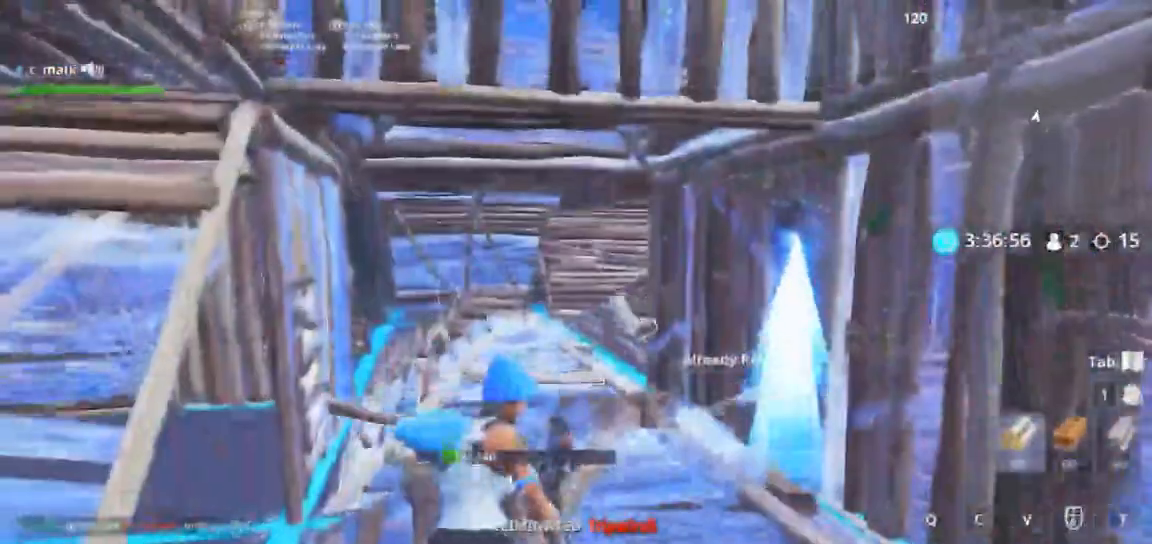
Gameplay with keyboard and mouse; each line is a JSON object with the keys and mouse buttons held at the frame after it. "events" lists presses ("down") and releases ("up") of "1", "2", "3", "4", "5", "a", "alt", "c", "caps_lock", "ctrl", "d", "e", "f", "g", "q", "r", "s", "shift", "space", "t", "tab", "v", "w", "x", "z", "mouse_left", "mouse_wheel" and "mouse_right" between this image and that frame as [ms after this image, input, new state], when the widget could be followed in between. "mouse_left", "mouse_wheel", "mouse_right" = the "left", "wheel", "right" buttons of the "mouse" list. No other keys are recorded. "wheel" means that the mouse wheel is clicked or scrolled. Not read: mouse_move.
{"keys": ["shift", "w"], "mouse": [], "events": []}
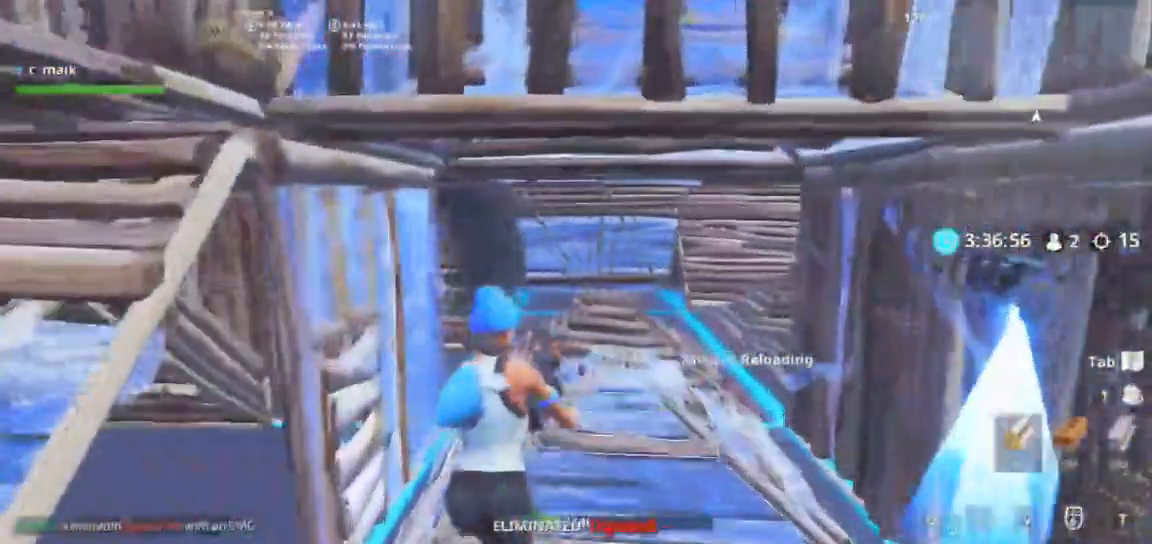
{"keys": ["shift", "w"], "mouse": [], "events": []}
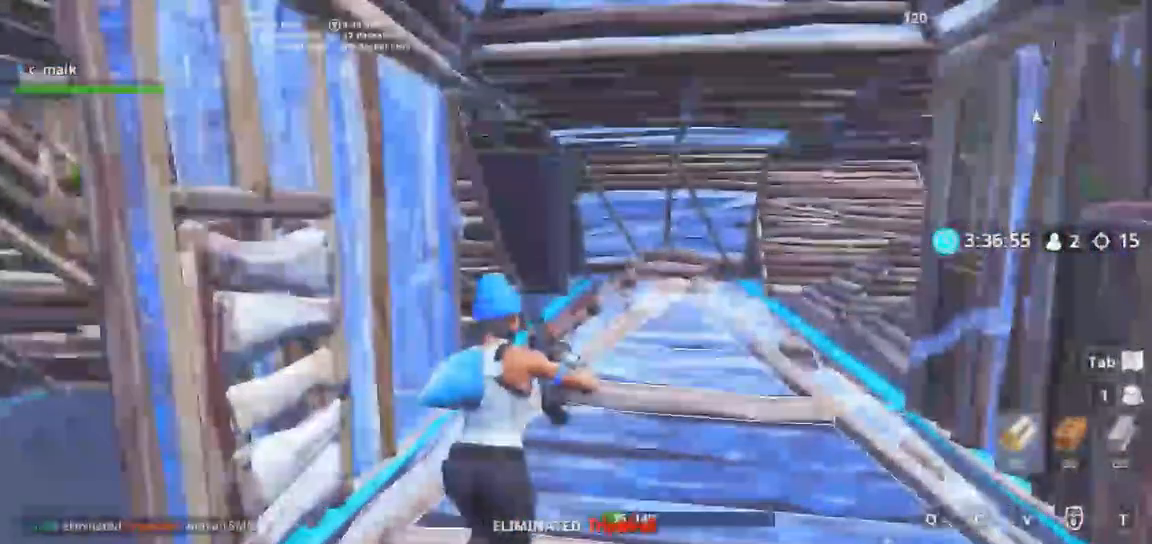
{"keys": ["q", "shift", "w"], "mouse": ["left"], "events": [[133, "q", "down"], [267, "mouse_left", "down"], [267, "q", "up"], [400, "q", "down"]]}
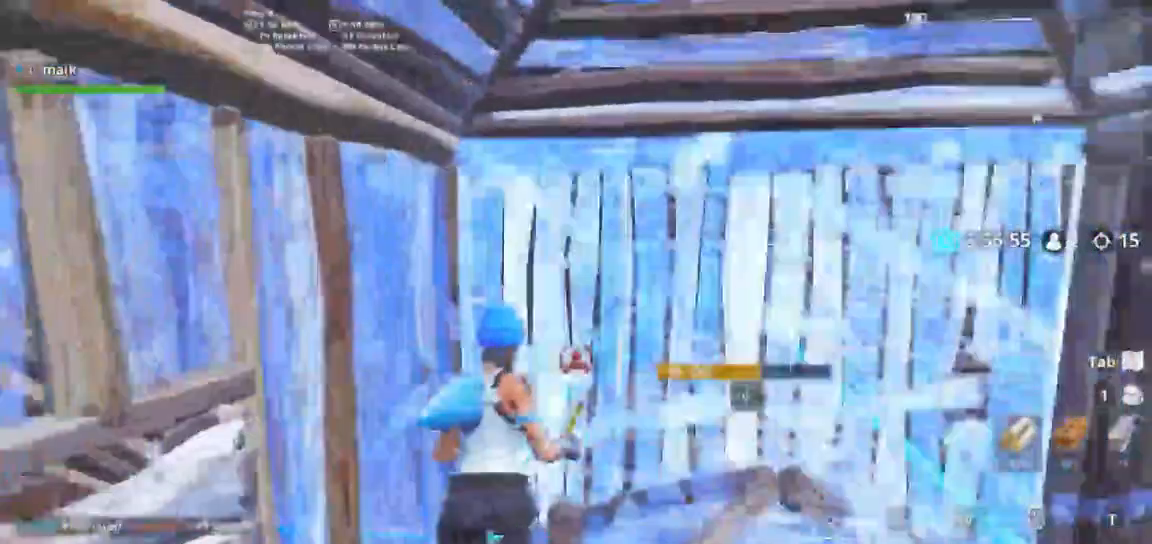
{"keys": ["s", "shift"], "mouse": [], "events": [[33, "q", "up"], [100, "w", "up"], [167, "a", "down"], [183, "s", "down"], [367, "a", "up"], [367, "mouse_left", "up"], [367, "x", "down"], [433, "x", "up"]]}
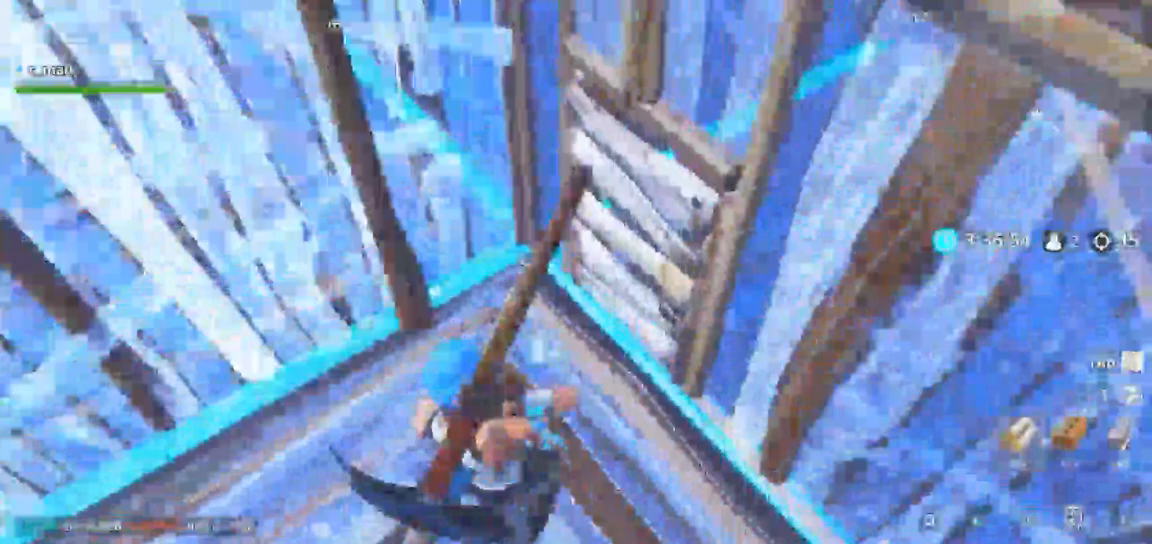
{"keys": ["s", "shift"], "mouse": [], "events": [[67, "g", "down"], [200, "mouse_right", "down"], [267, "mouse_right", "up"], [333, "g", "up"]]}
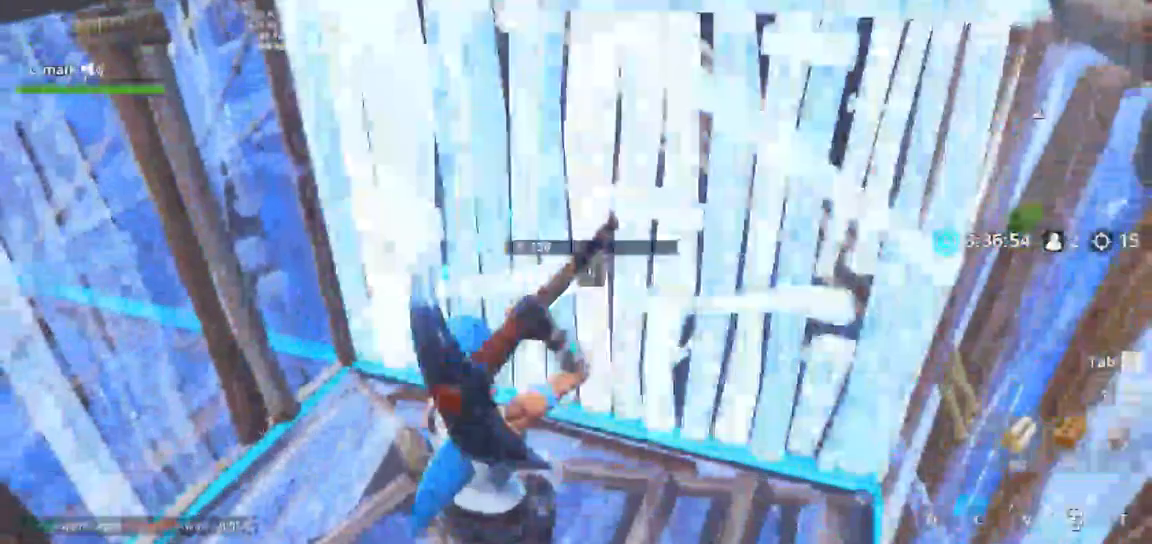
{"keys": [], "mouse": [], "events": [[100, "d", "down"], [167, "s", "up"], [267, "d", "up"], [267, "w", "down"], [300, "w", "up"], [367, "3", "down"], [367, "shift", "up"], [450, "3", "up"]]}
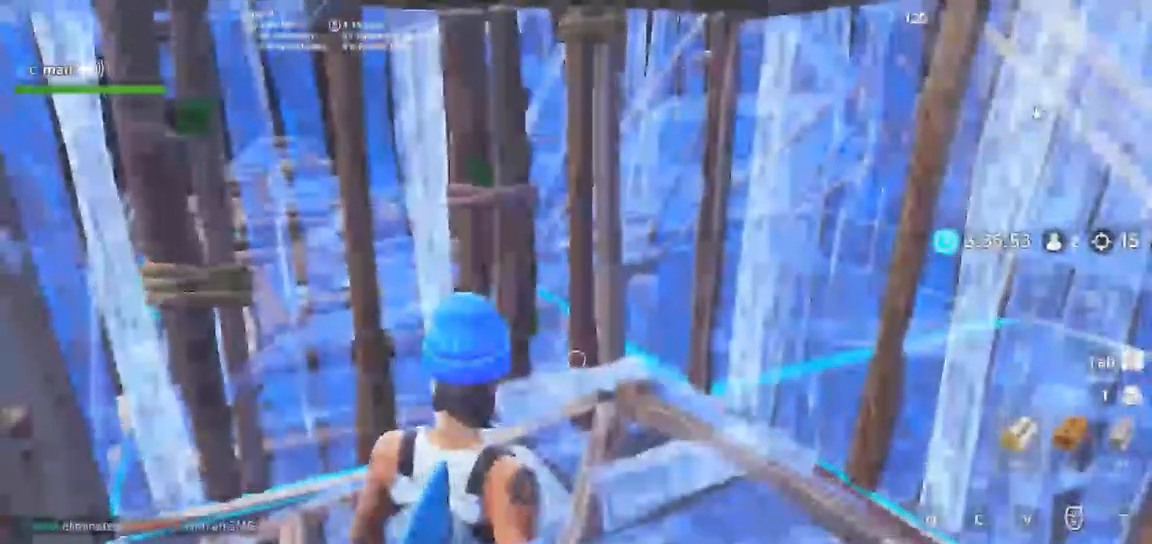
{"keys": [], "mouse": [], "events": [[67, "mouse_left", "down"], [133, "mouse_left", "up"], [183, "mouse_left", "down"], [233, "mouse_left", "up"], [283, "ctrl", "down"], [367, "ctrl", "up"]]}
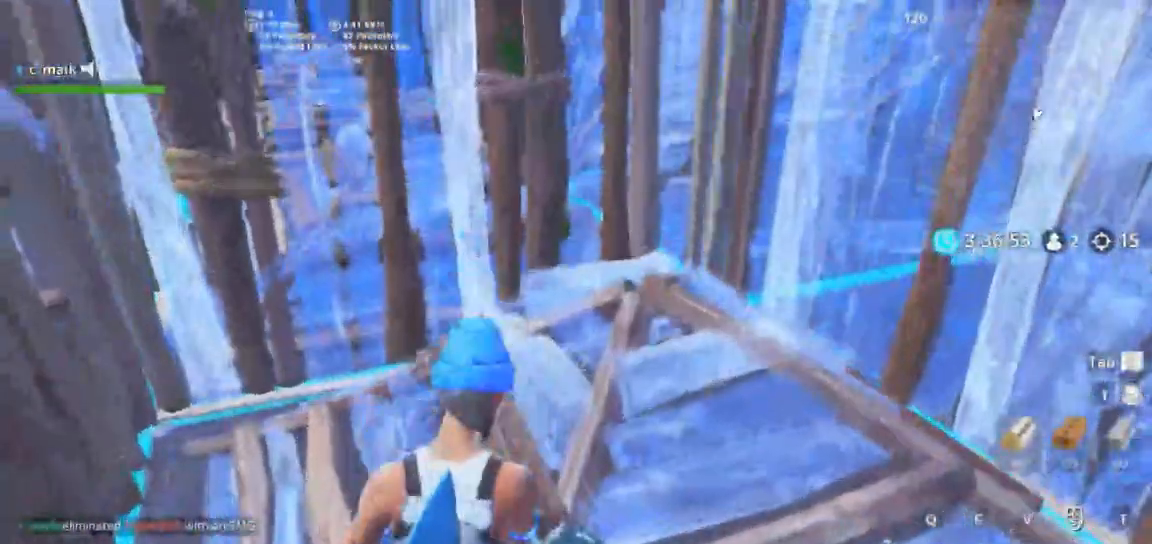
{"keys": [], "mouse": [], "events": []}
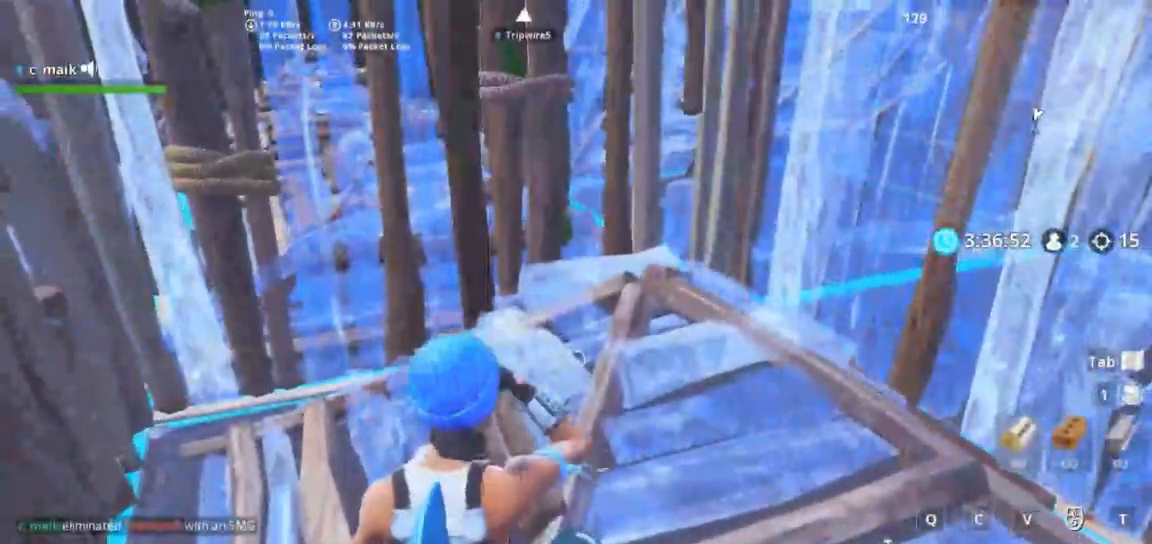
{"keys": [], "mouse": [], "events": []}
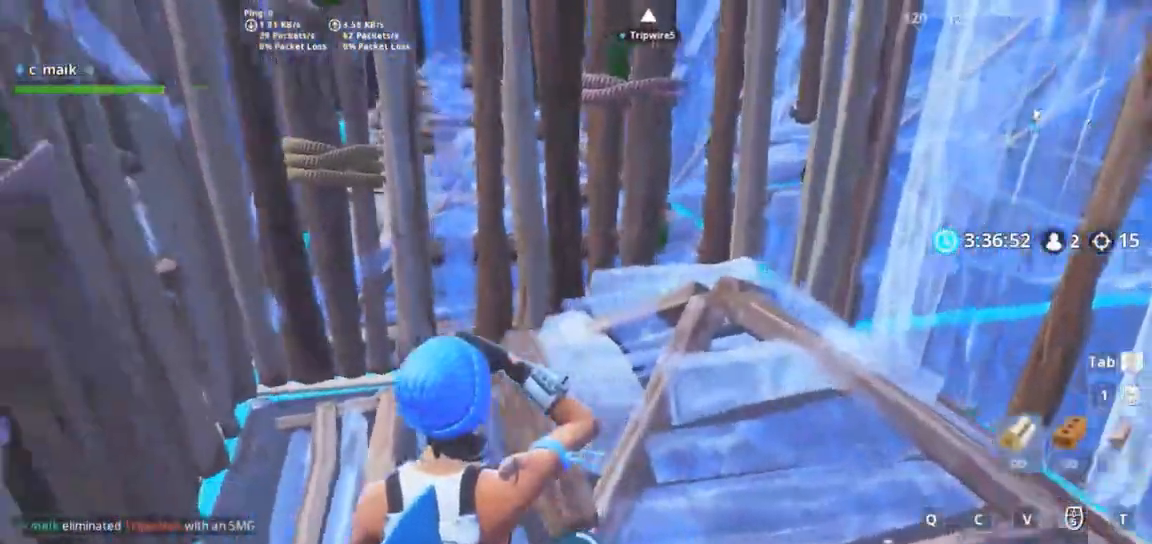
{"keys": [], "mouse": [], "events": []}
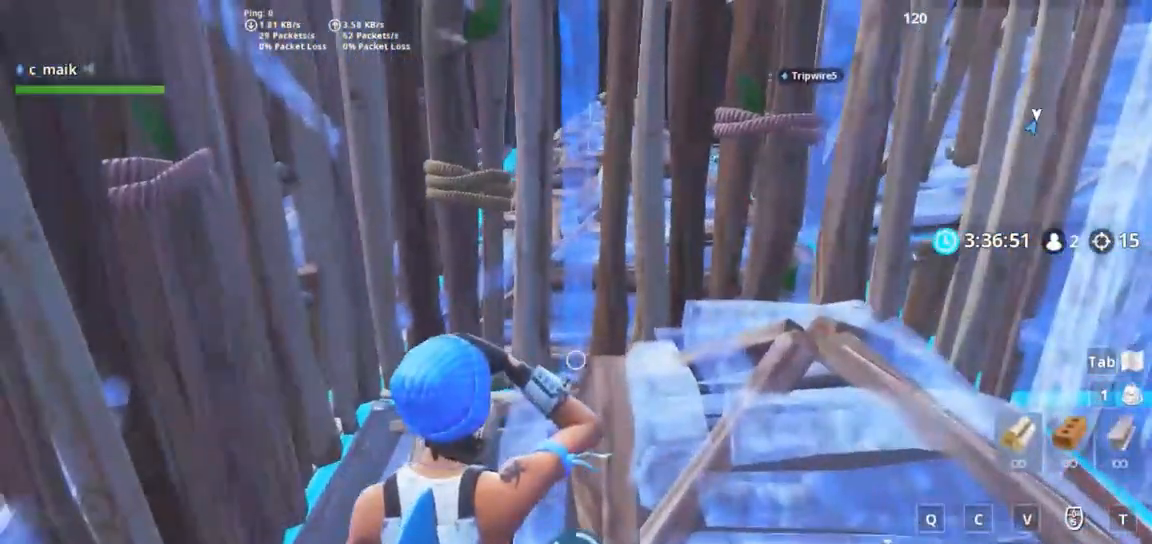
{"keys": ["f"], "mouse": [], "events": [[483, "f", "down"]]}
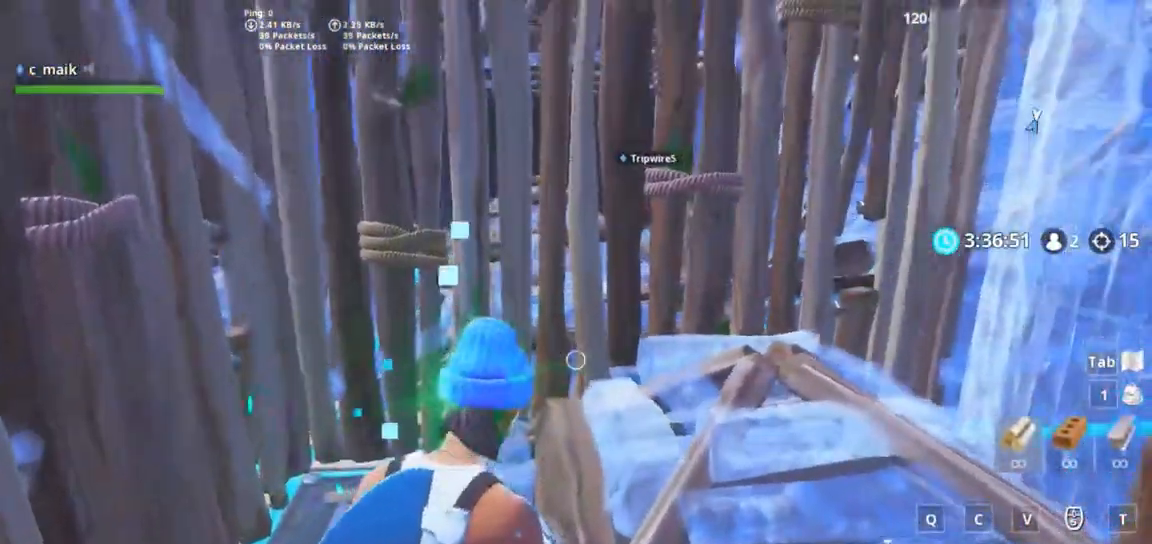
{"keys": ["r"], "mouse": [], "events": [[67, "f", "up"], [117, "r", "down"], [217, "r", "up"], [300, "r", "down"], [450, "r", "up"], [500, "r", "down"]]}
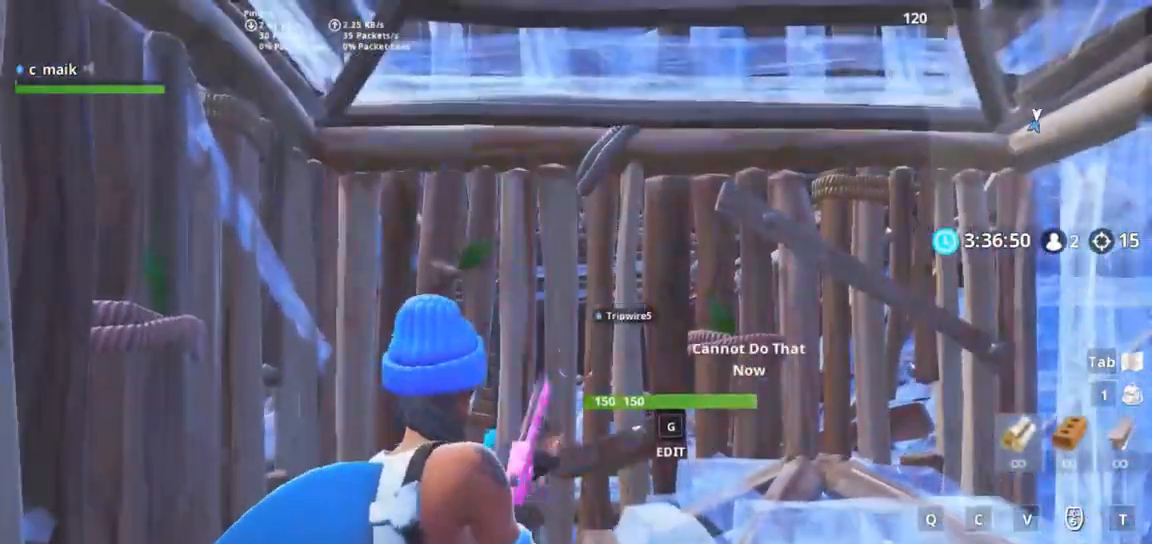
{"keys": ["d"], "mouse": [], "events": [[233, "r", "up"], [367, "d", "down"]]}
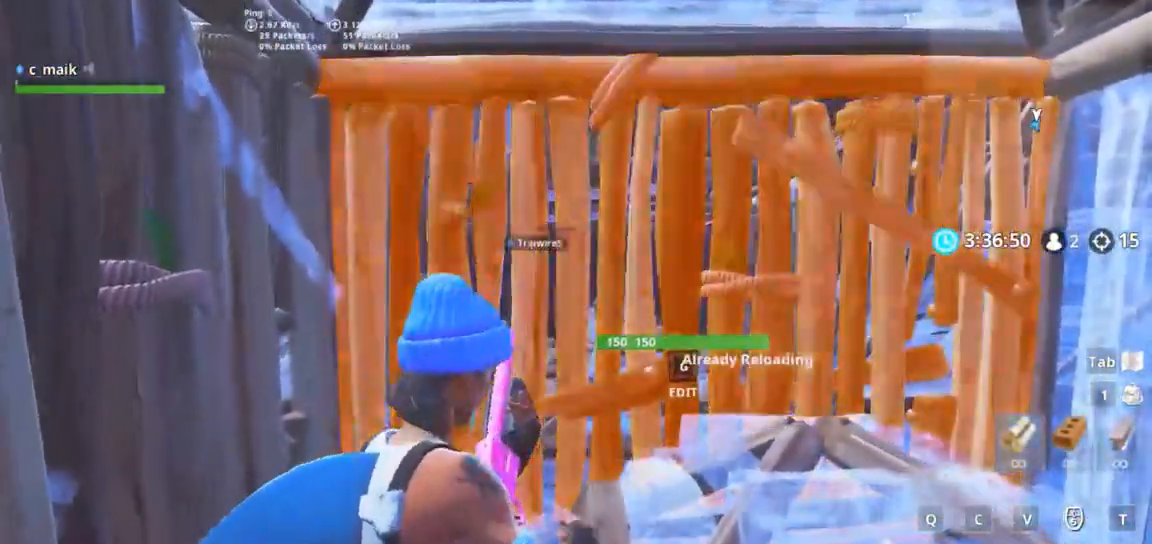
{"keys": ["w"], "mouse": [], "events": [[183, "d", "up"], [333, "g", "down"], [483, "g", "up"], [483, "w", "down"]]}
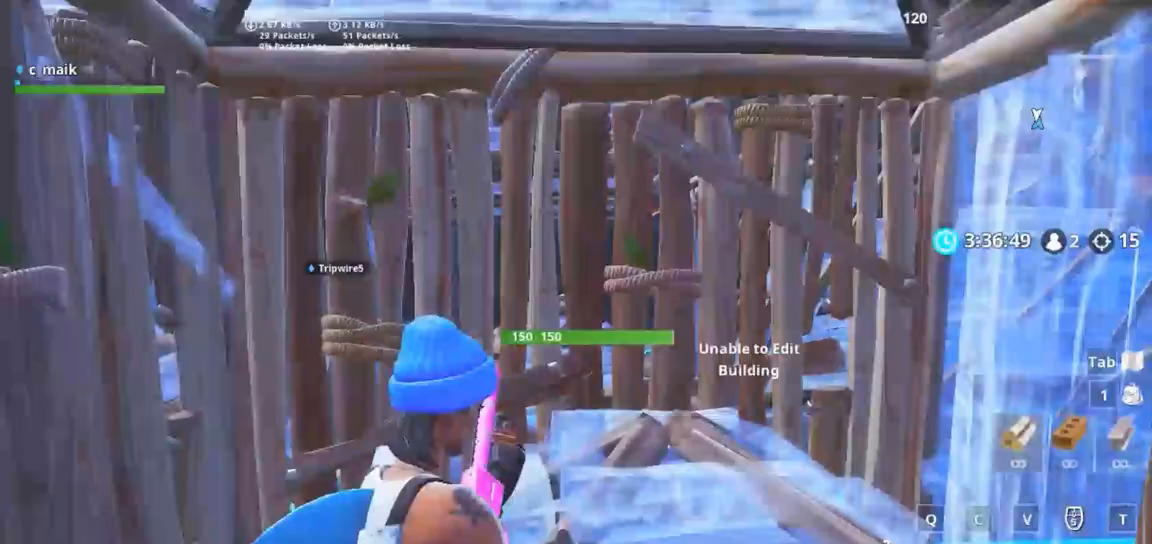
{"keys": [], "mouse": [], "events": [[400, "w", "up"]]}
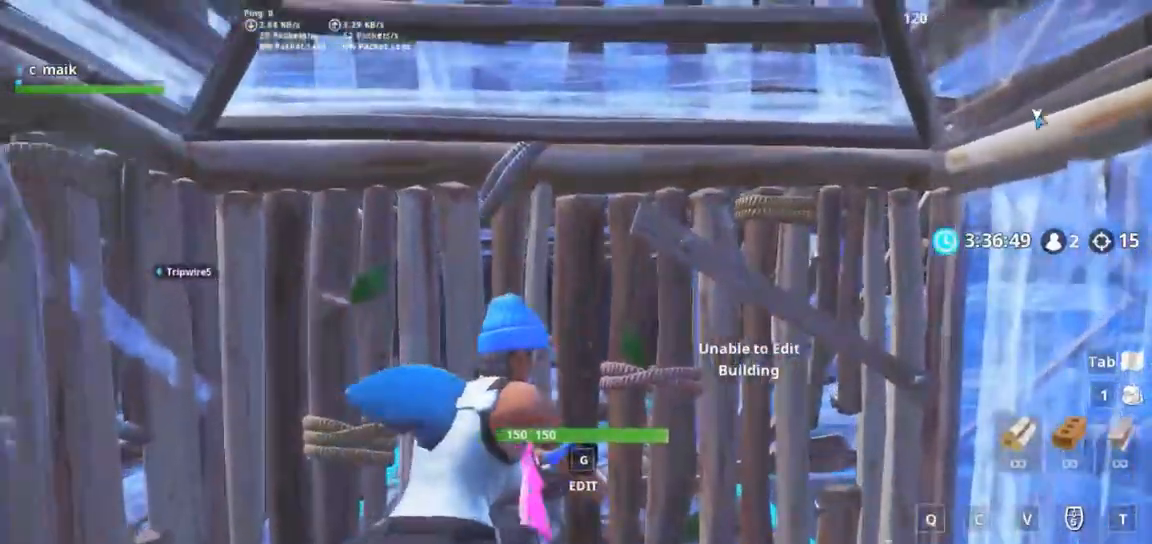
{"keys": ["s"], "mouse": [], "events": [[100, "s", "down"]]}
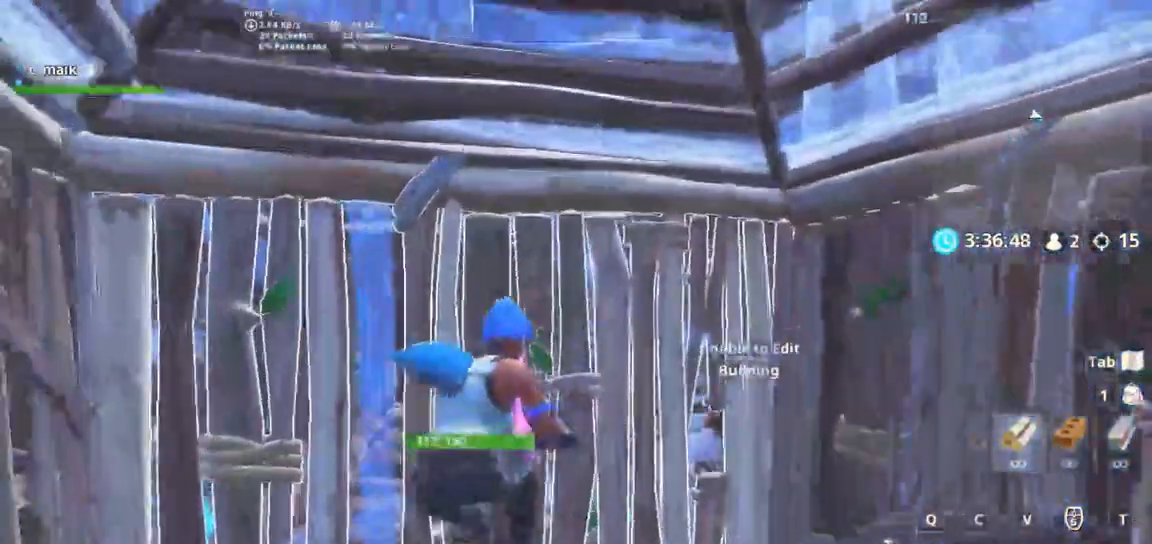
{"keys": ["s"], "mouse": [], "events": [[333, "s", "up"], [467, "s", "down"]]}
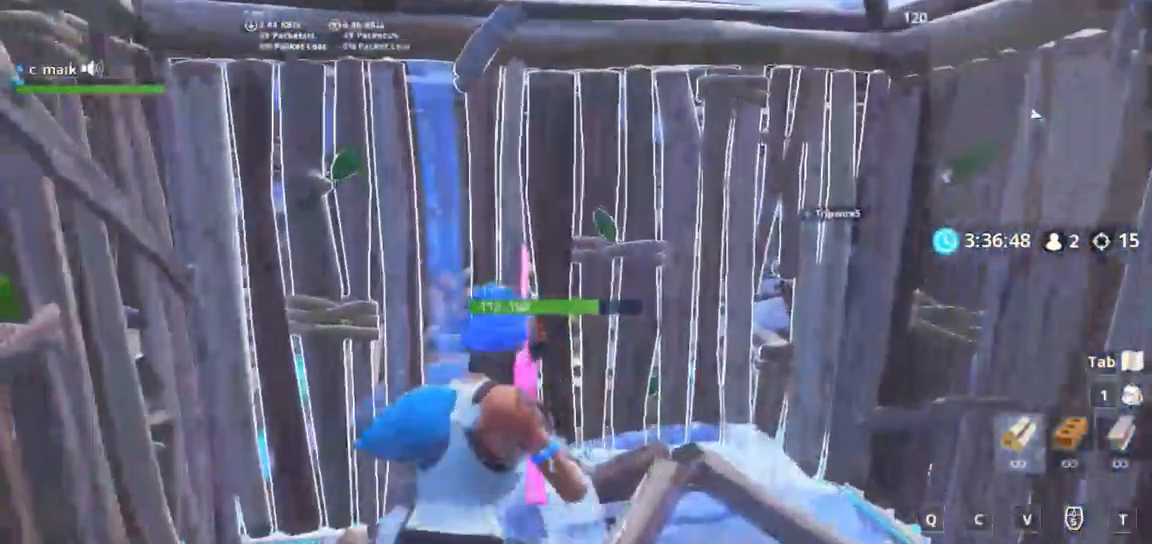
{"keys": ["s"], "mouse": [], "events": [[67, "f", "down"], [117, "f", "up"]]}
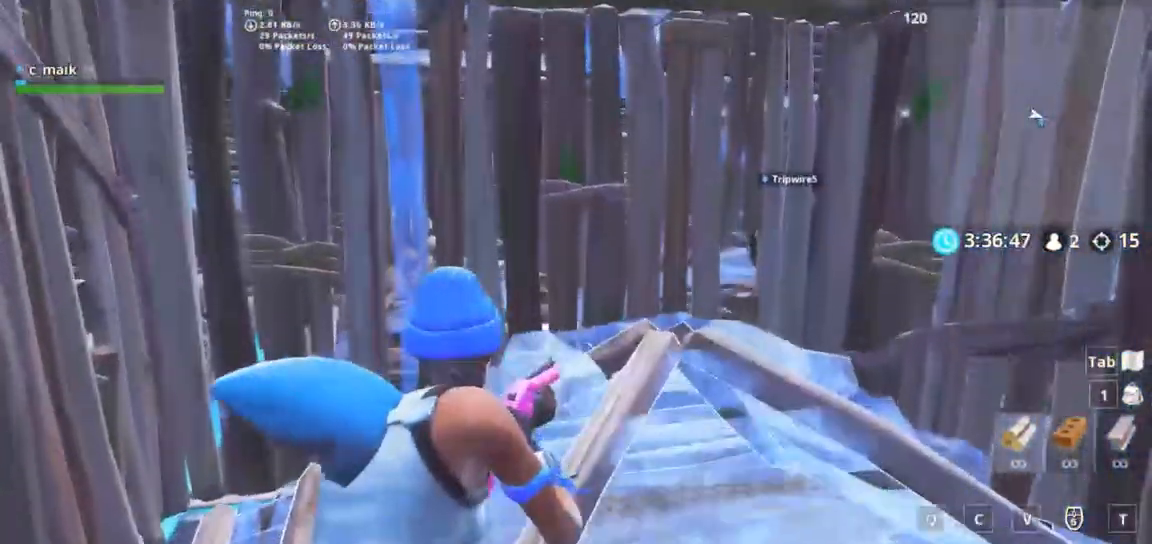
{"keys": ["d", "s"], "mouse": ["left"], "events": [[183, "x", "down"], [233, "x", "up"], [400, "d", "down"], [400, "mouse_left", "down"]]}
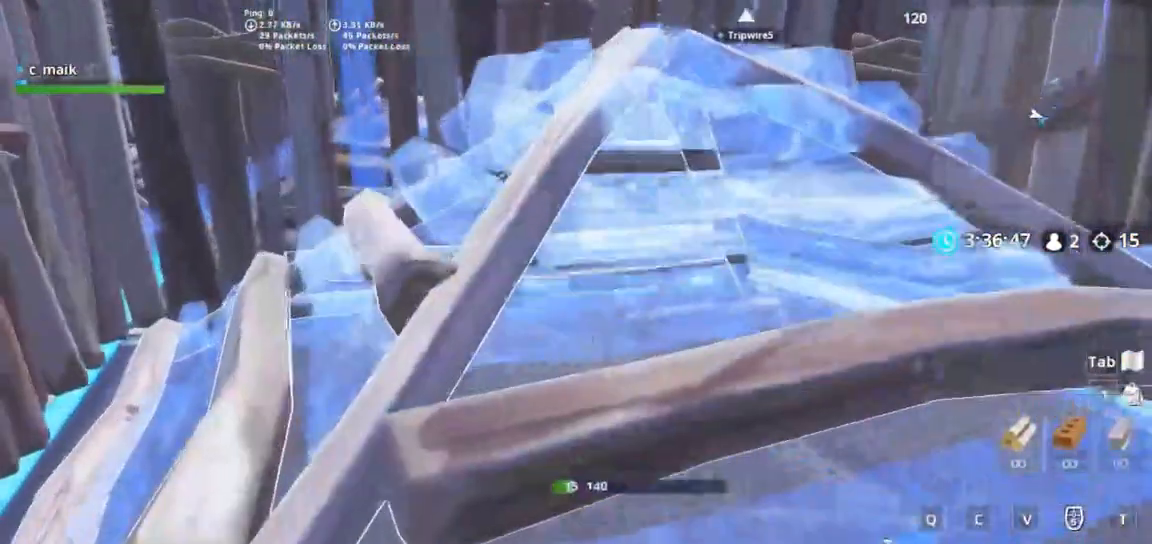
{"keys": ["s"], "mouse": ["left"], "events": [[17, "d", "up"], [383, "c", "down"], [500, "c", "up"]]}
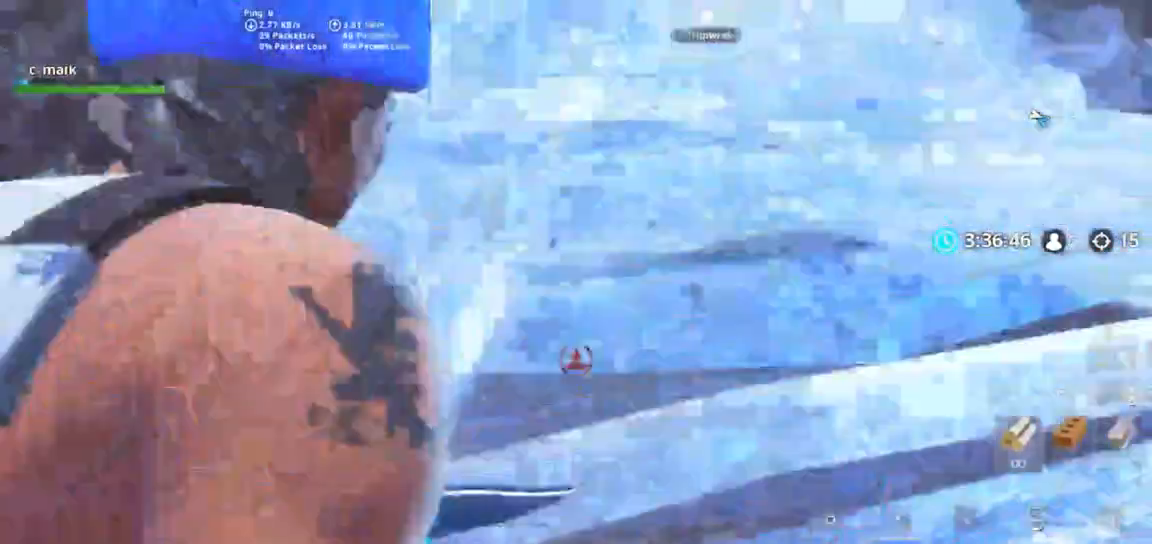
{"keys": ["a"], "mouse": [], "events": [[167, "c", "down"], [200, "c", "up"], [333, "x", "down"], [467, "a", "down"], [467, "mouse_left", "up"], [467, "s", "up"], [467, "x", "up"]]}
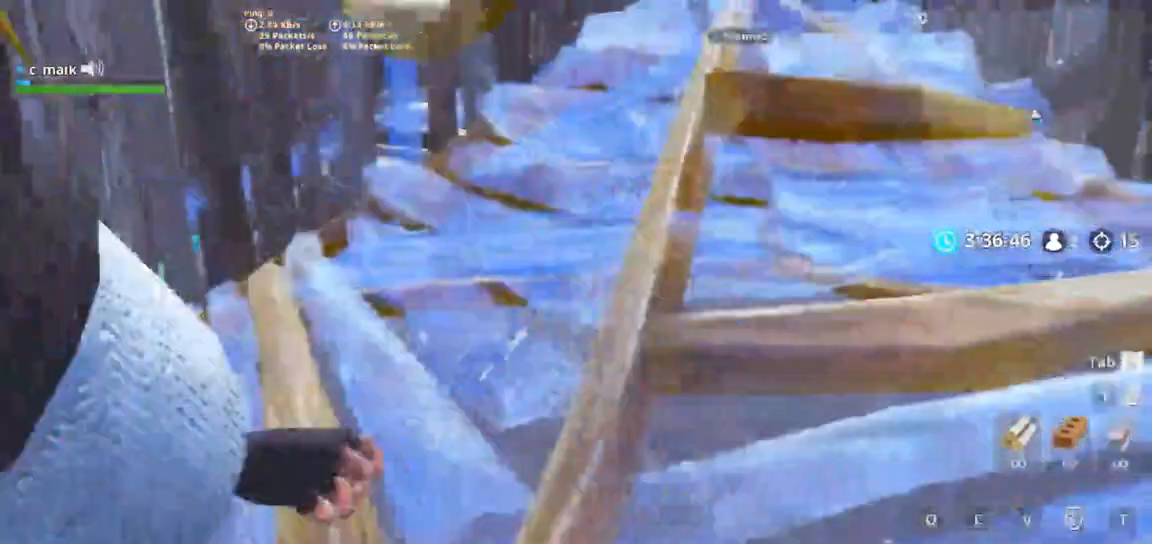
{"keys": ["d", "space"], "mouse": [], "events": [[83, "a", "up"], [133, "d", "down"], [133, "s", "down"], [233, "s", "up"], [283, "space", "down"], [367, "space", "up"], [500, "space", "down"]]}
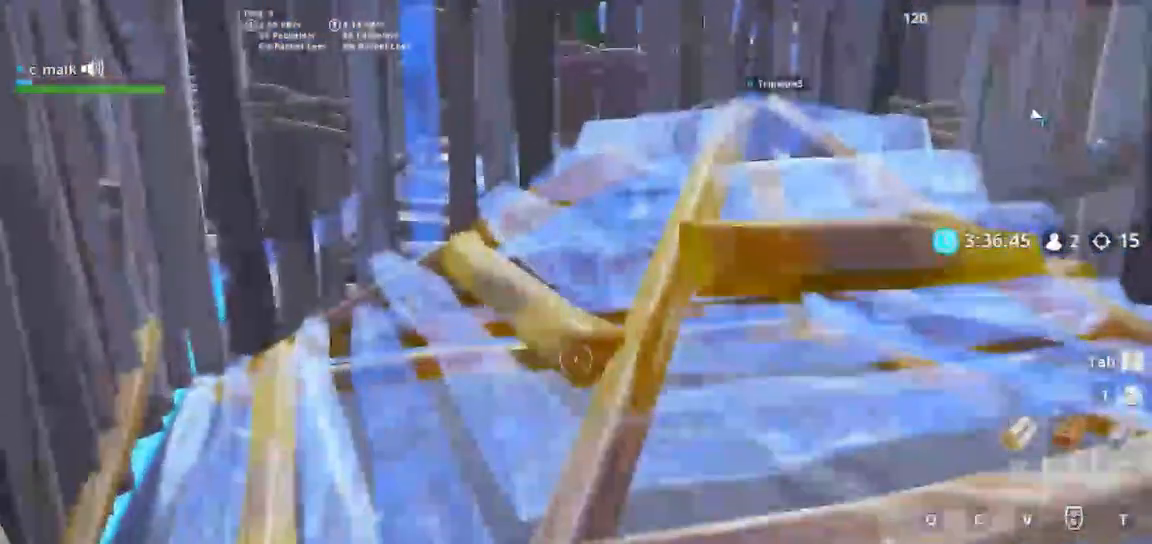
{"keys": [], "mouse": [], "events": [[133, "space", "up"], [267, "d", "up"], [267, "w", "down"], [333, "w", "up"]]}
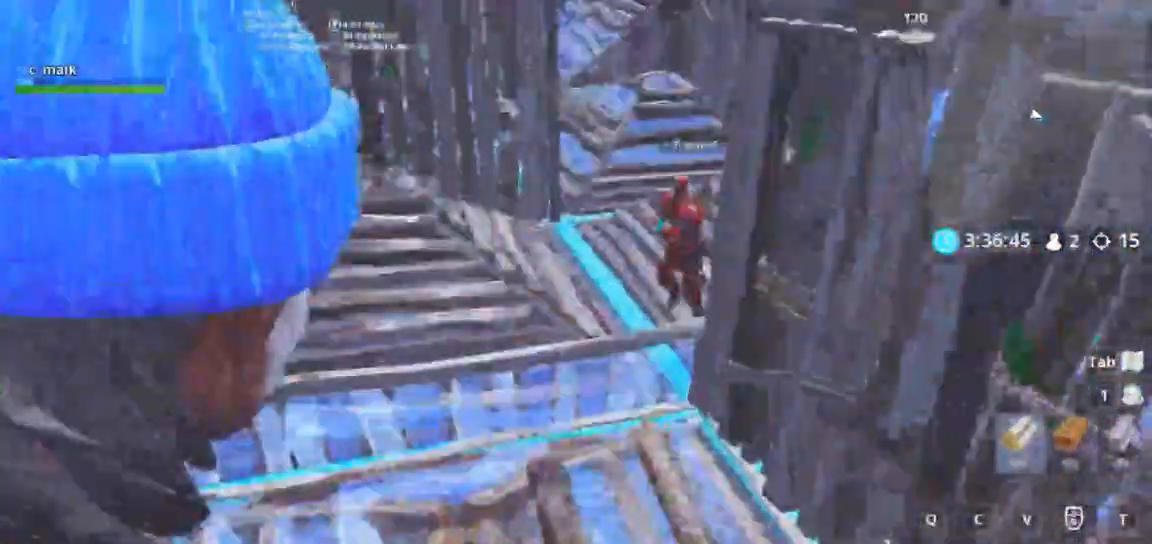
{"keys": ["a"], "mouse": [], "events": [[33, "a", "down"], [33, "mouse_left", "down"], [167, "mouse_left", "up"]]}
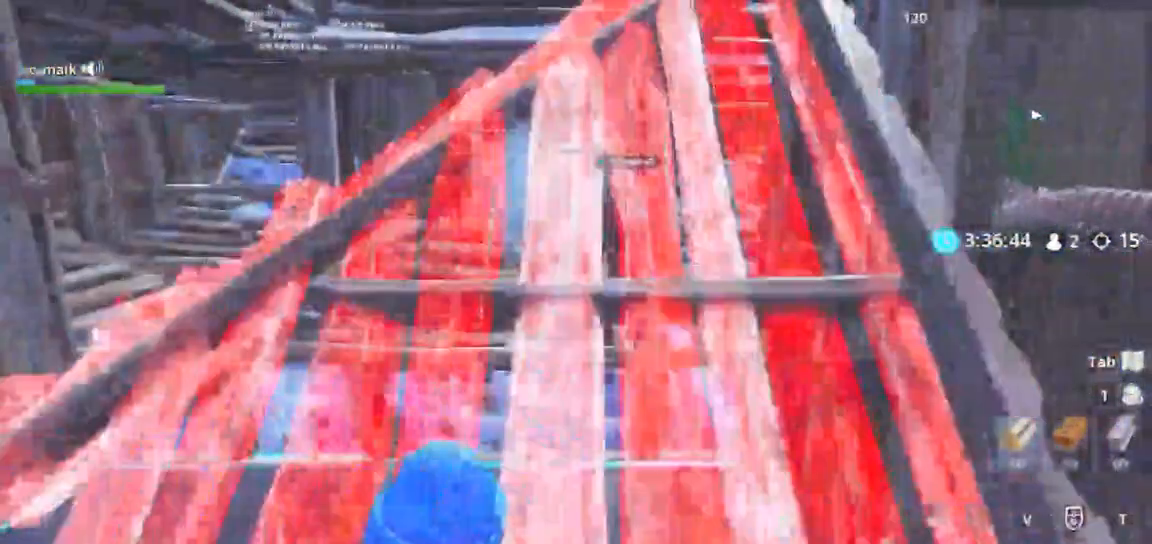
{"keys": [], "mouse": [], "events": [[333, "g", "down"], [333, "mouse_left", "down"], [367, "a", "up"], [367, "g", "up"], [417, "g", "down"], [467, "g", "up"], [467, "mouse_left", "up"]]}
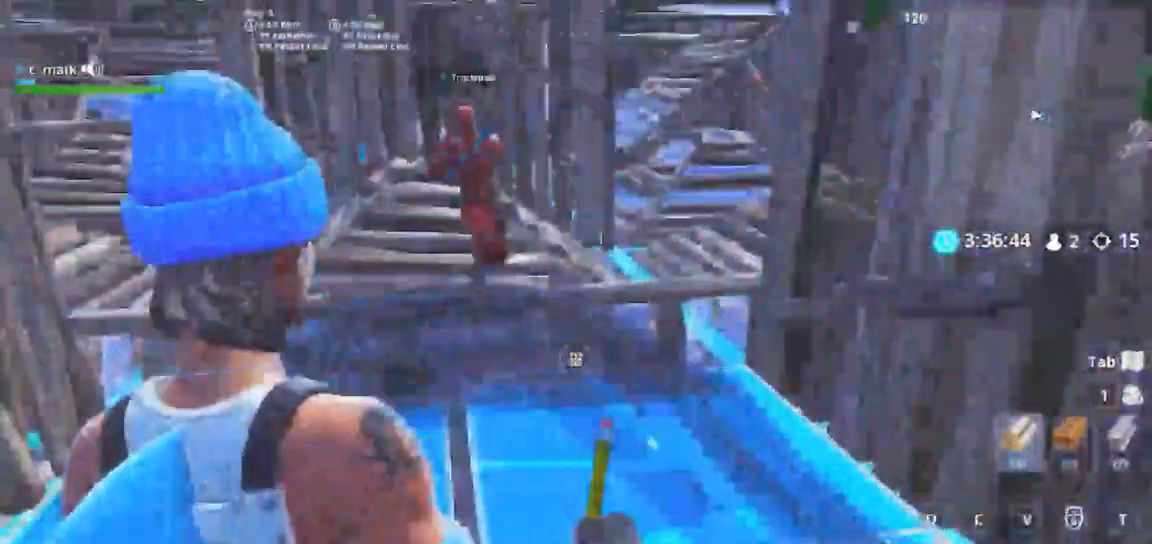
{"keys": [], "mouse": ["left"], "events": [[33, "s", "down"], [100, "mouse_left", "down"], [100, "q", "down"], [233, "d", "down"], [233, "q", "up"], [367, "s", "up"], [433, "q", "down"], [483, "d", "up"], [483, "q", "up"]]}
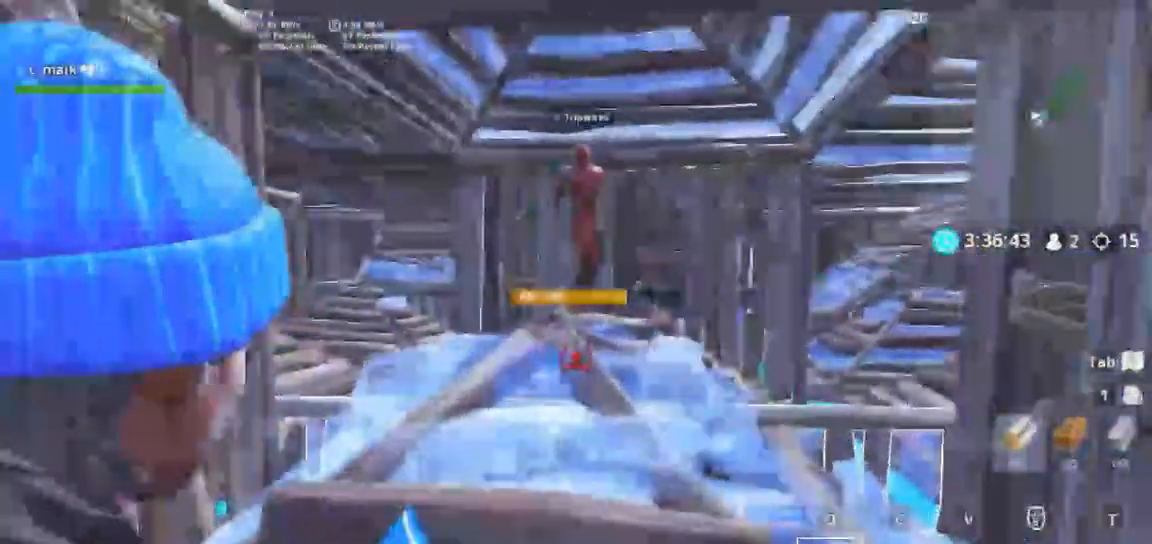
{"keys": ["a", "space"], "mouse": [], "events": [[67, "w", "down"], [133, "a", "down"], [133, "f", "down"], [133, "mouse_left", "up"], [133, "w", "up"], [267, "f", "up"], [267, "g", "down"], [400, "g", "up"], [400, "space", "down"]]}
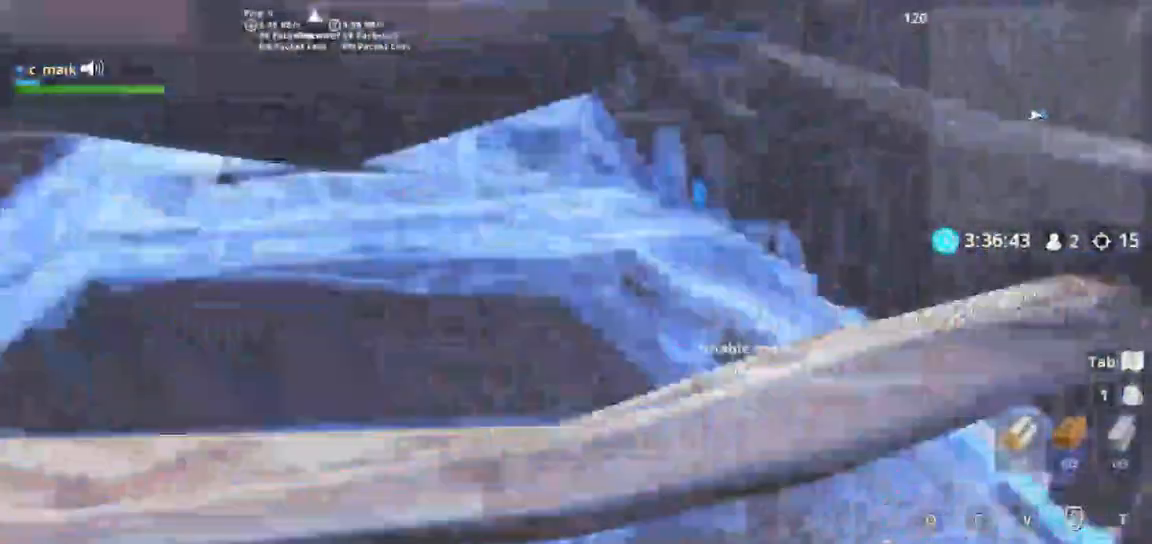
{"keys": ["a", "space"], "mouse": ["left"], "events": [[33, "mouse_left", "down"], [100, "mouse_left", "up"], [100, "space", "up"], [167, "a", "up"], [167, "g", "down"], [233, "g", "up"], [233, "w", "down"], [300, "mouse_left", "down"], [300, "q", "down"], [367, "q", "up"], [367, "space", "down"], [367, "w", "up"], [433, "v", "down"], [500, "a", "down"], [500, "v", "up"]]}
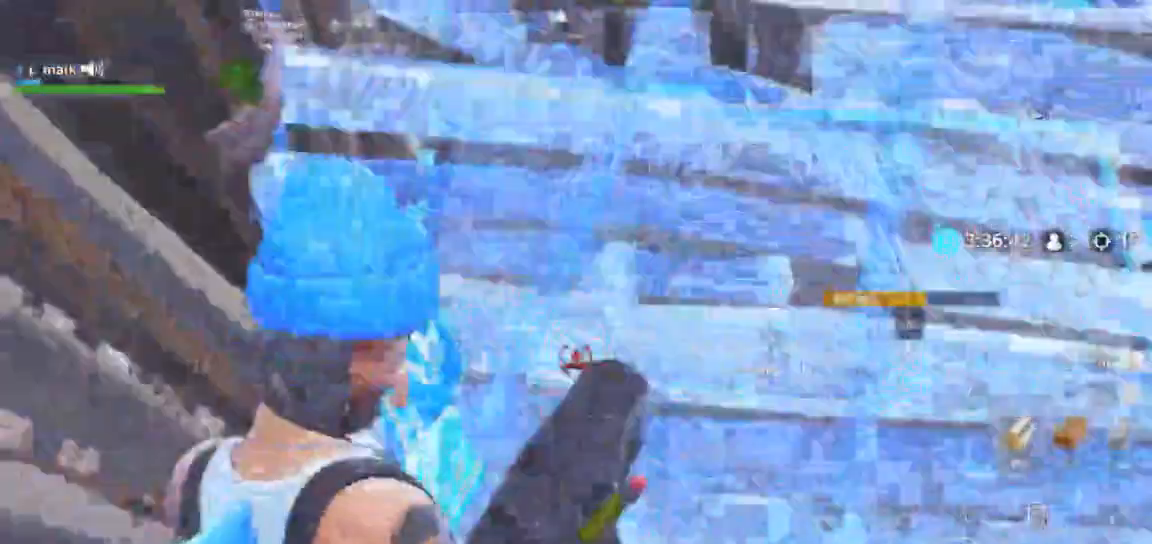
{"keys": ["d", "shift"], "mouse": ["left"], "events": [[67, "a", "up"], [67, "s", "down"], [67, "space", "up"], [67, "v", "down"], [100, "v", "up"], [150, "v", "down"], [200, "v", "up"], [333, "shift", "down"], [467, "d", "down"], [467, "s", "up"]]}
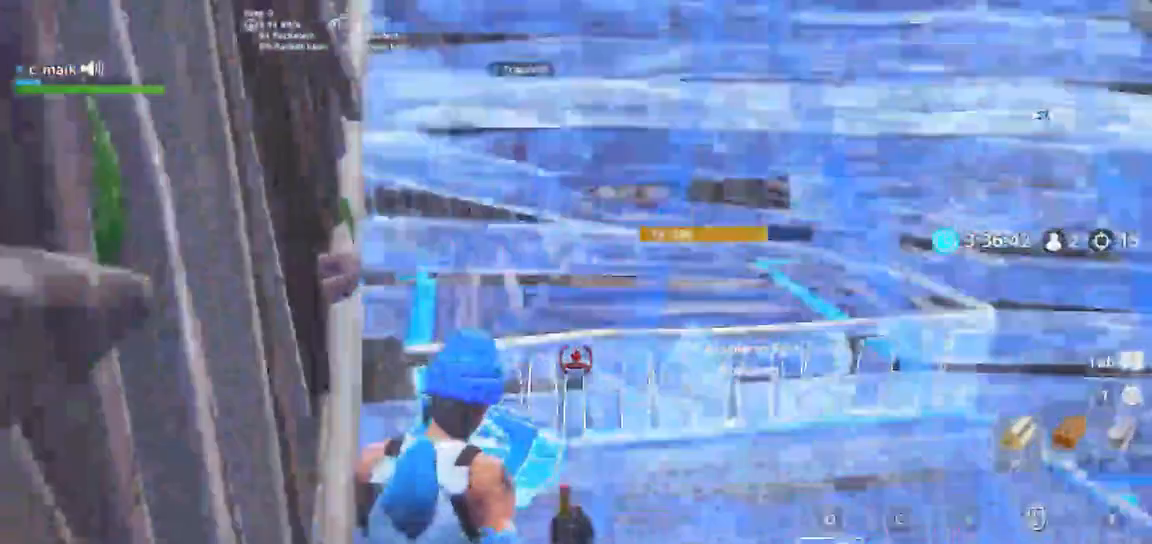
{"keys": ["c", "d", "shift"], "mouse": [], "events": [[100, "d", "up"], [117, "x", "down"], [167, "mouse_left", "up"], [300, "s", "down"], [300, "x", "up"], [383, "c", "down"], [383, "d", "down"], [383, "s", "up"]]}
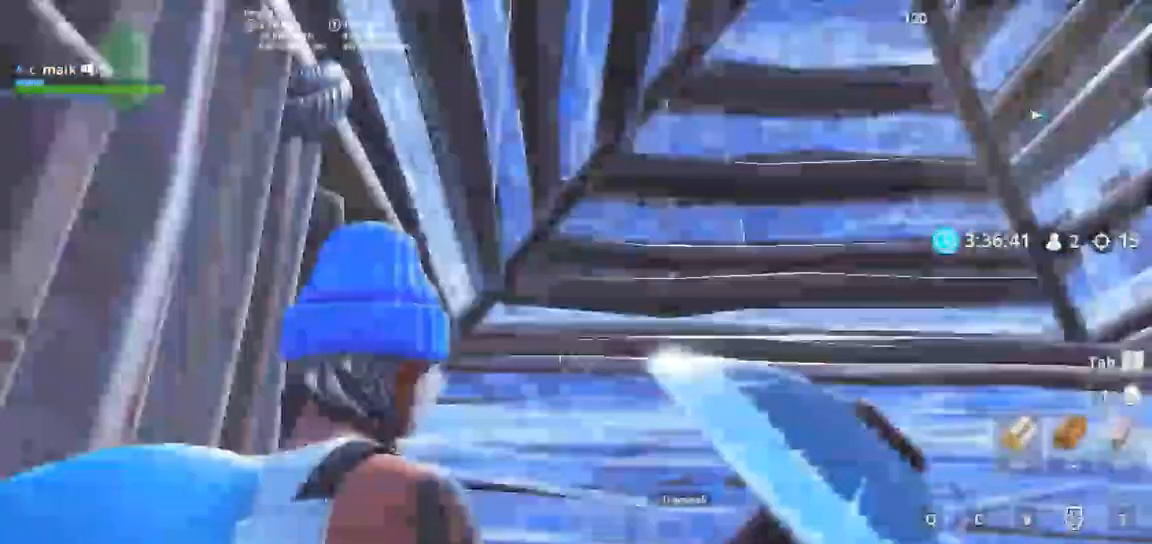
{"keys": ["shift", "w"], "mouse": [], "events": [[33, "c", "up"], [233, "d", "up"], [233, "w", "down"]]}